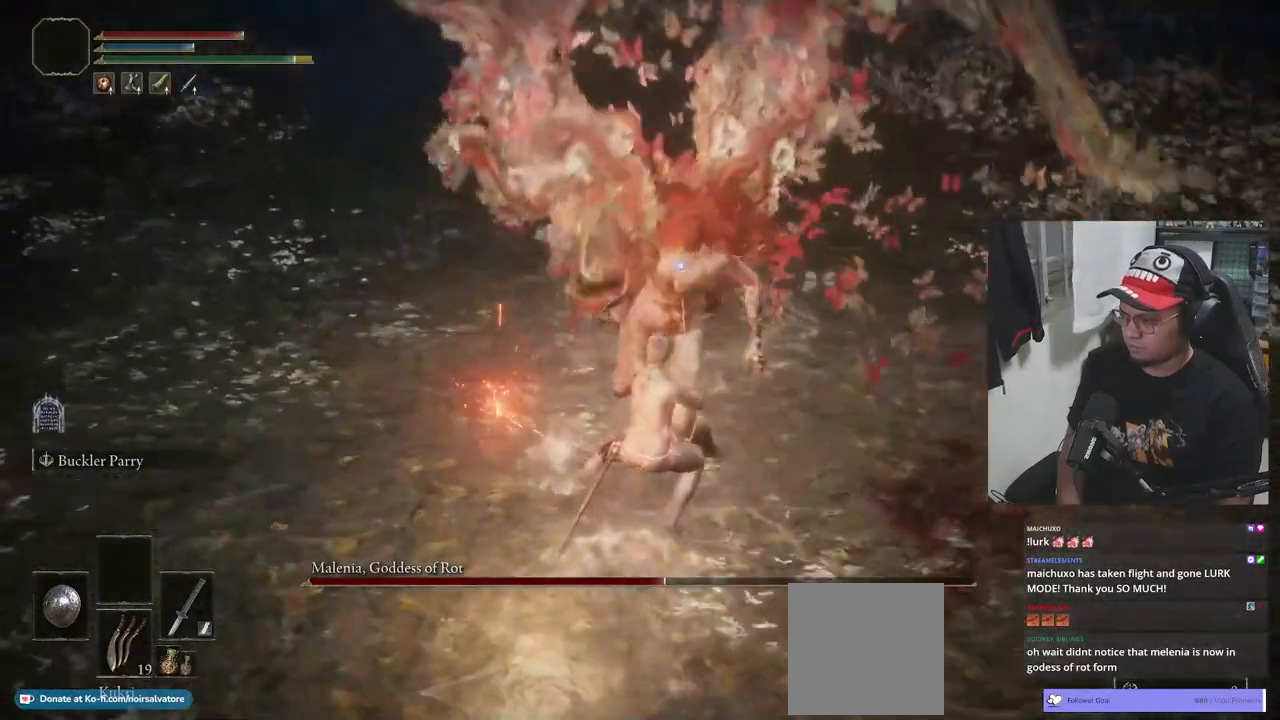
Gameplay with a controller (Xbox layout); each line is a JSON object with the inputs held at the frame after it. "events" lists button and stick changes between this image and that frame as [ms after this image, input, new state], when the widget could be followed in between.
{"buttons": ["R1"], "left_stick": "center", "right_stick": "center", "events": [[483, "R1", "down"]]}
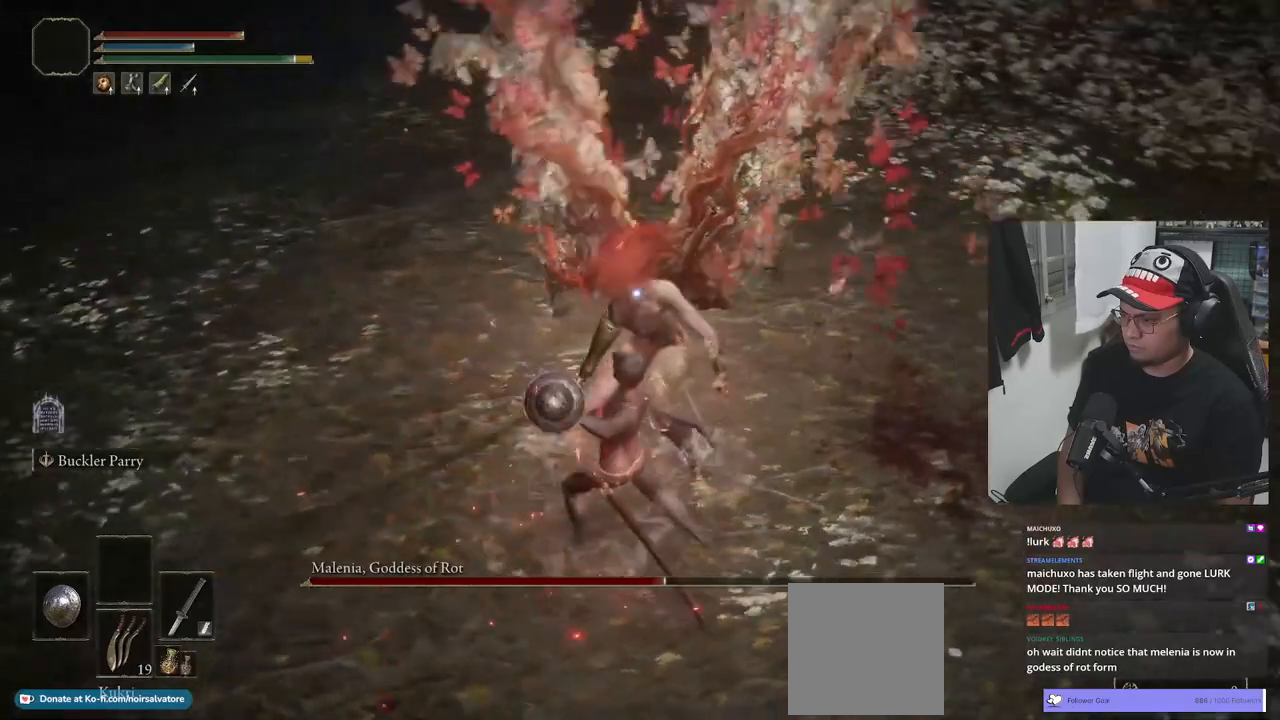
{"buttons": [], "left_stick": "center", "right_stick": "center", "events": [[33, "R1", "up"]]}
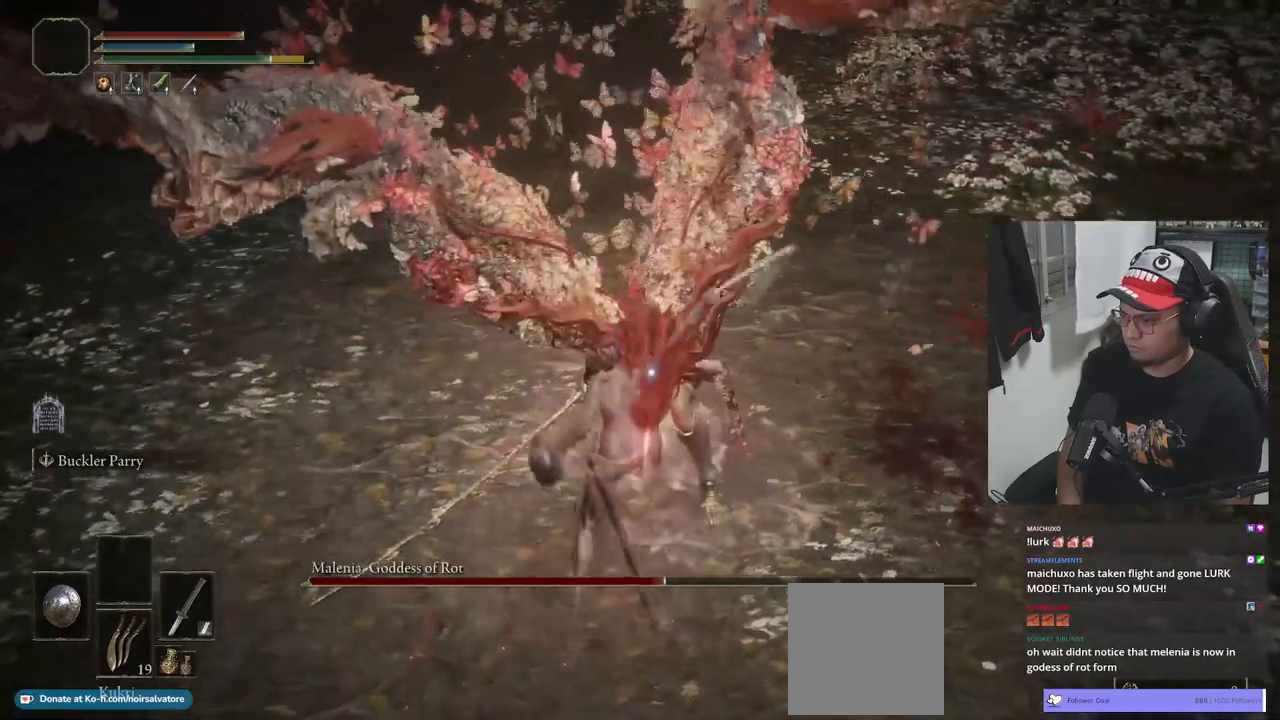
{"buttons": [], "left_stick": "down", "right_stick": "center", "events": [[33, "R1", "down"], [100, "R1", "up"], [483, "left_stick", "down"]]}
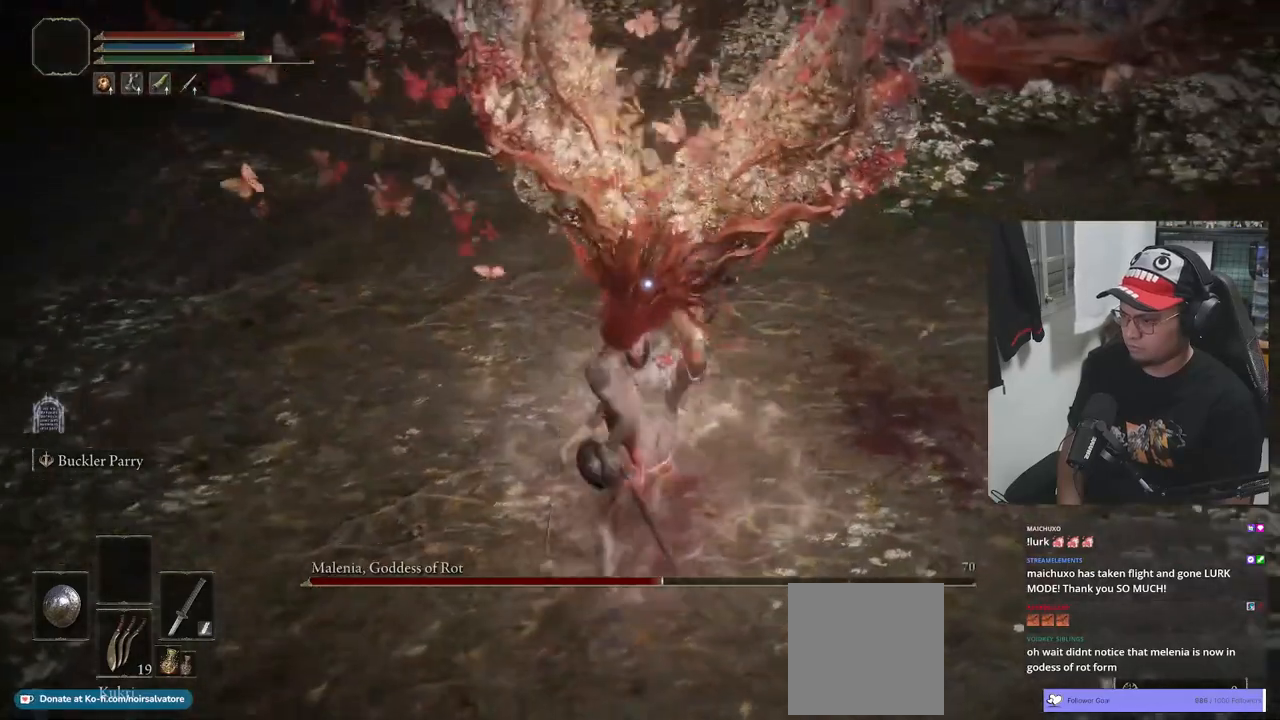
{"buttons": [], "left_stick": "down", "right_stick": "center", "events": []}
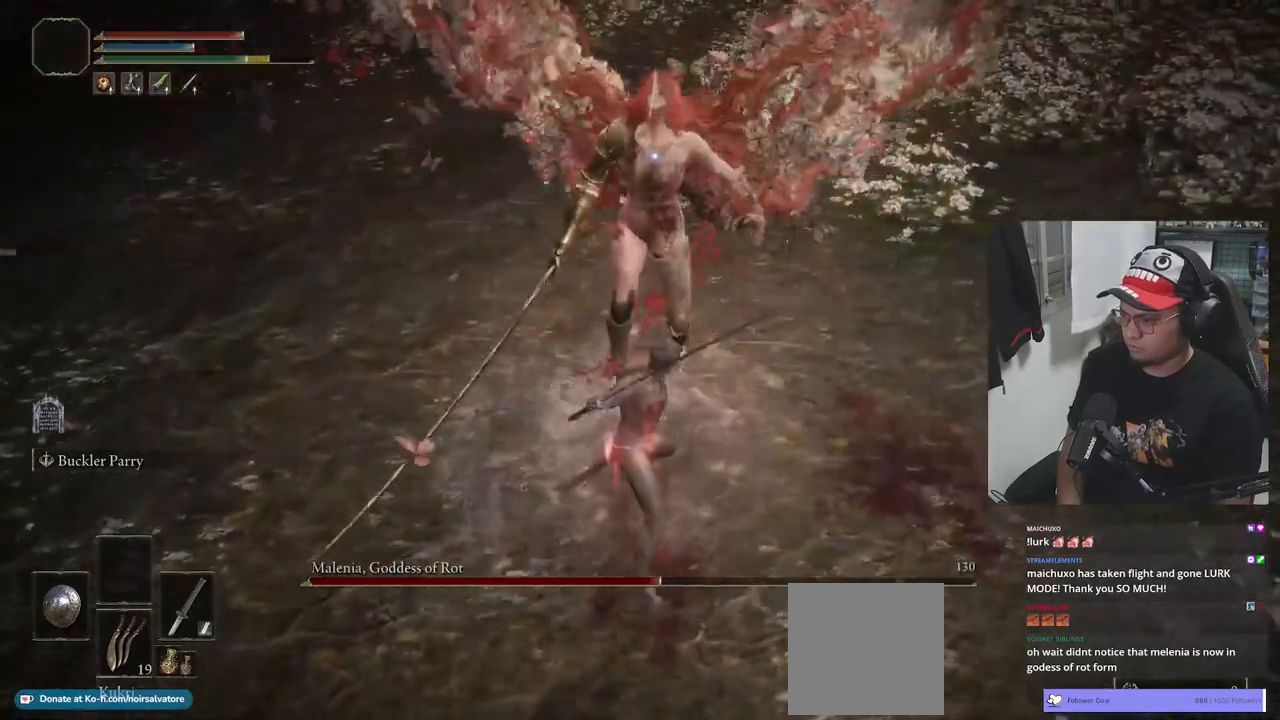
{"buttons": [], "left_stick": "down-left", "right_stick": "center", "events": [[317, "left_stick", "down-left"]]}
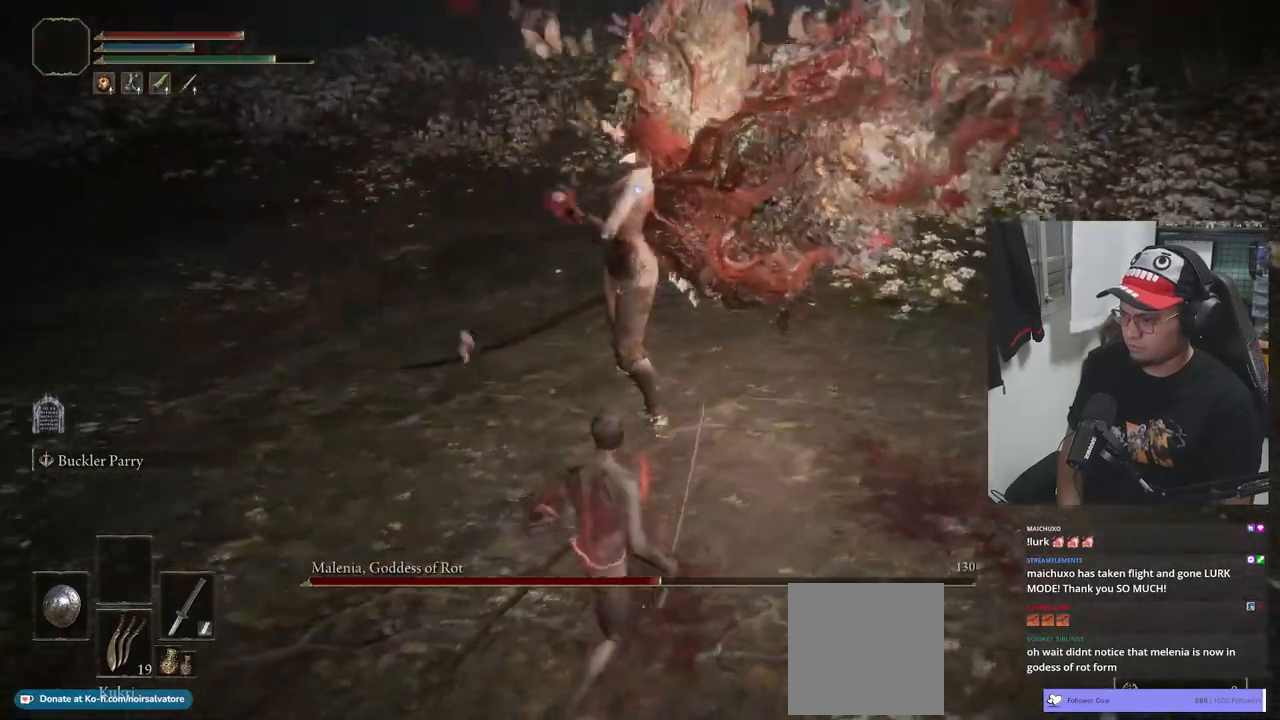
{"buttons": [], "left_stick": "up", "right_stick": "center", "events": [[417, "left_stick", "up-left"], [467, "left_stick", "up"]]}
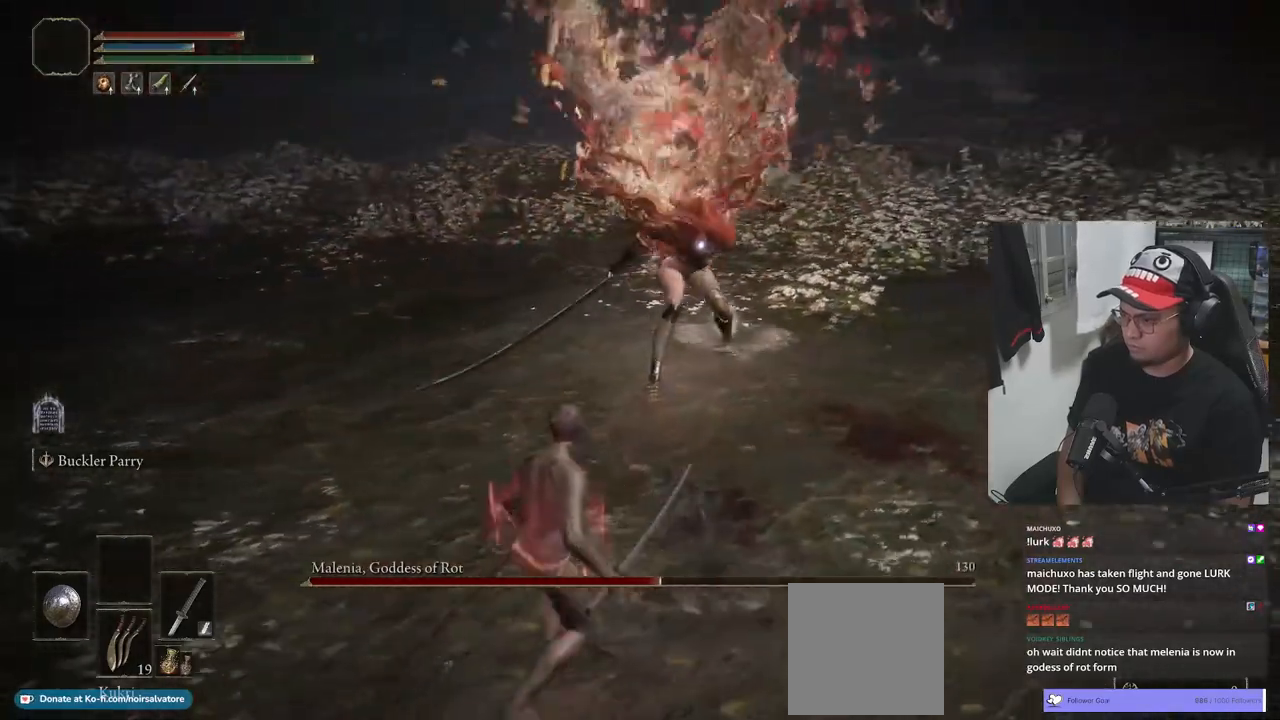
{"buttons": ["B"], "left_stick": "center", "right_stick": "center", "events": [[50, "B", "down"], [133, "B", "up"], [467, "B", "down"], [483, "left_stick", "center"]]}
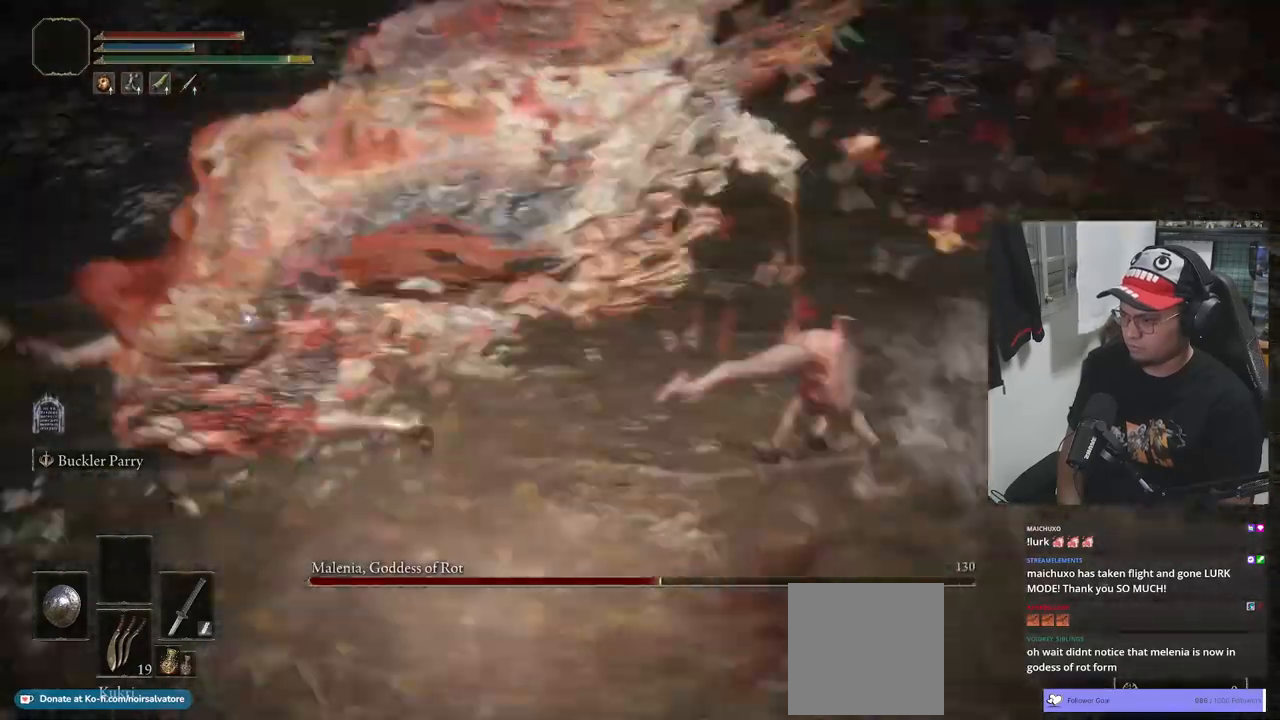
{"buttons": ["B"], "left_stick": "down-right", "right_stick": "center", "events": [[67, "left_stick", "down-right"]]}
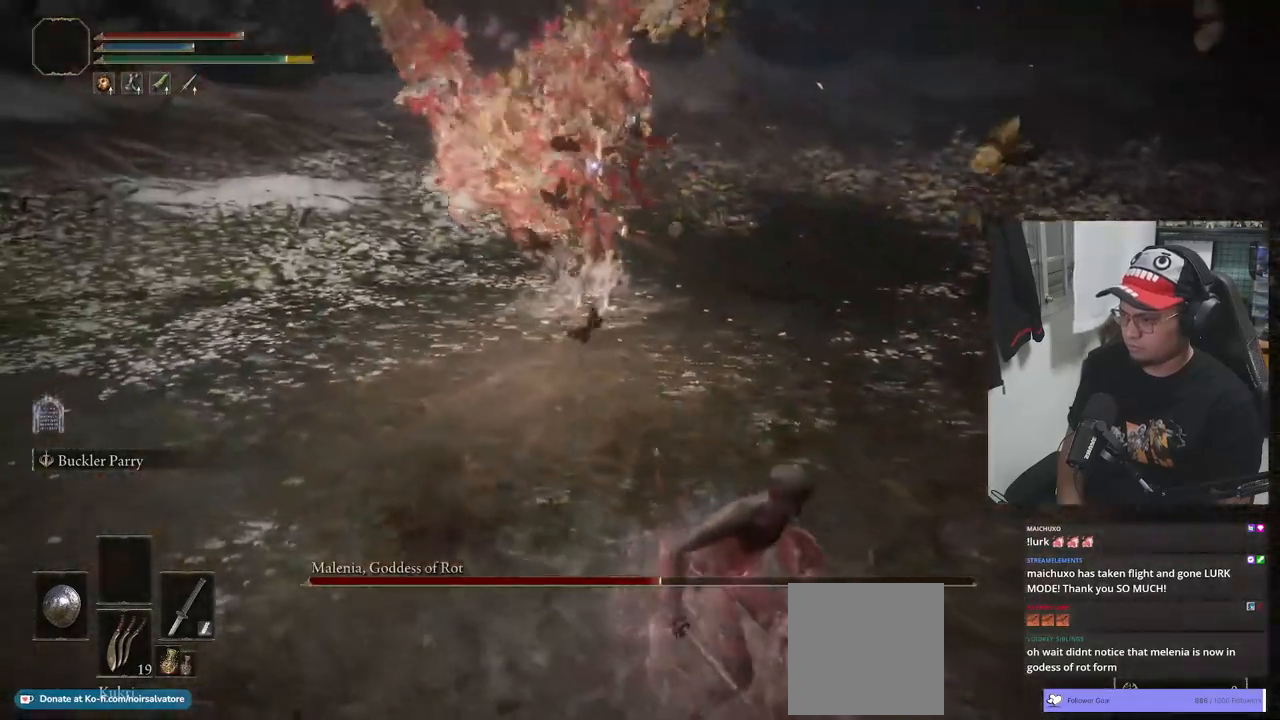
{"buttons": ["B"], "left_stick": "down-right", "right_stick": "center", "events": []}
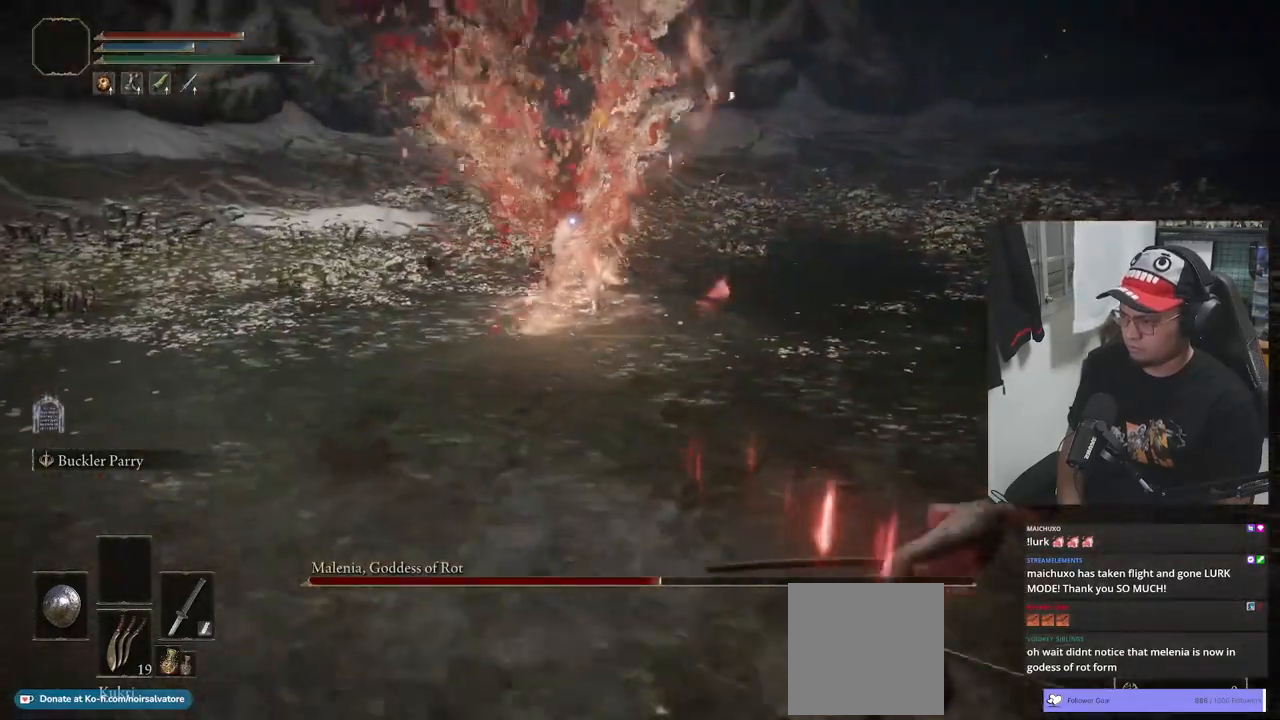
{"buttons": ["B"], "left_stick": "down-right", "right_stick": "center", "events": []}
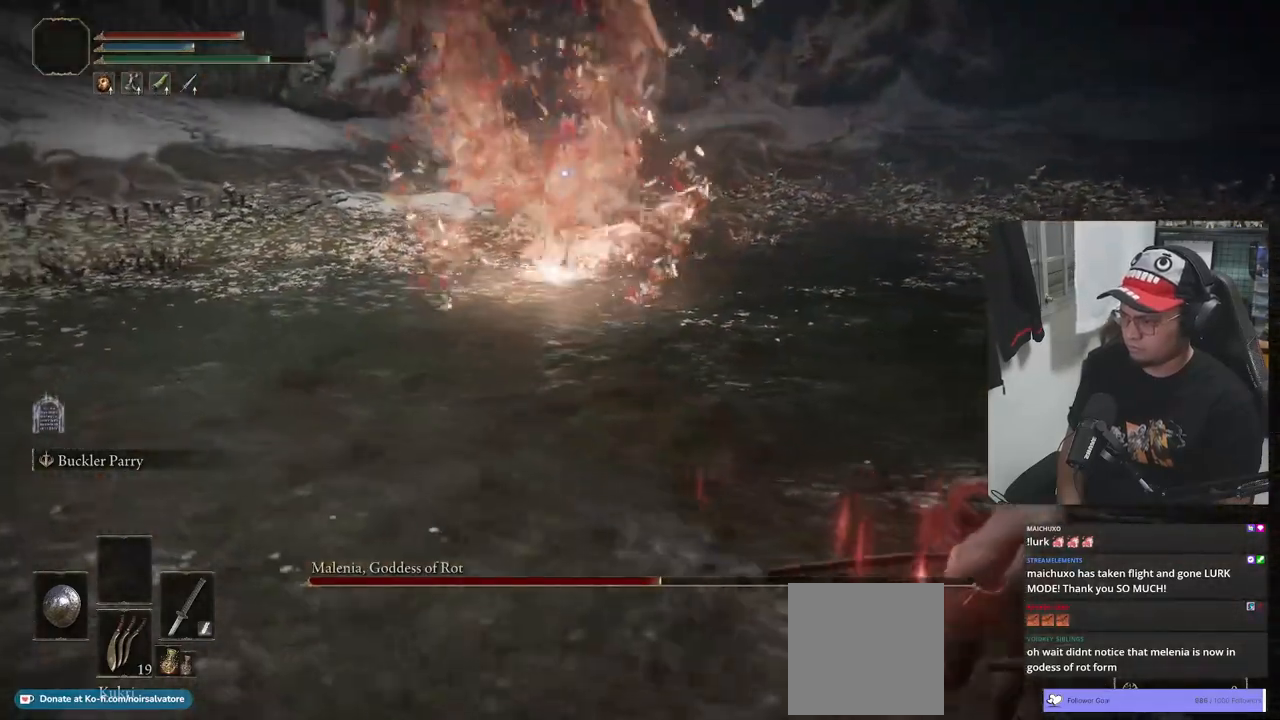
{"buttons": ["B"], "left_stick": "down-right", "right_stick": "center", "events": []}
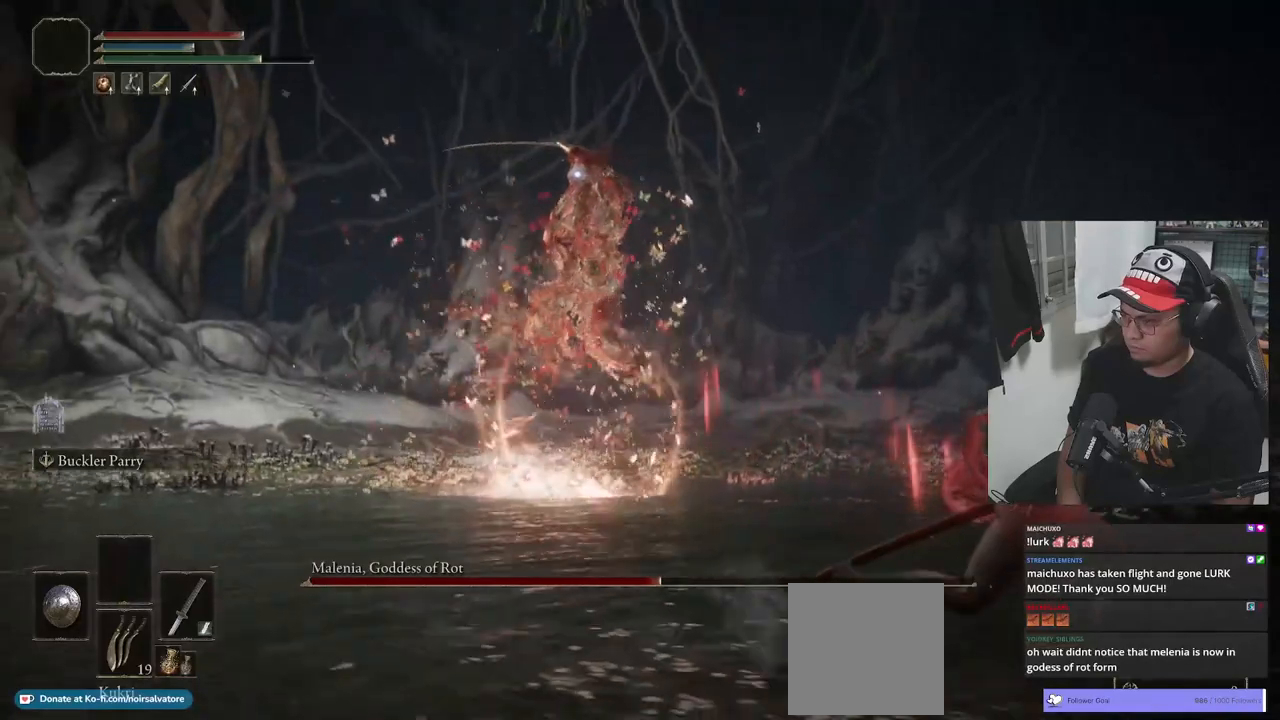
{"buttons": ["B"], "left_stick": "down-right", "right_stick": "center", "events": []}
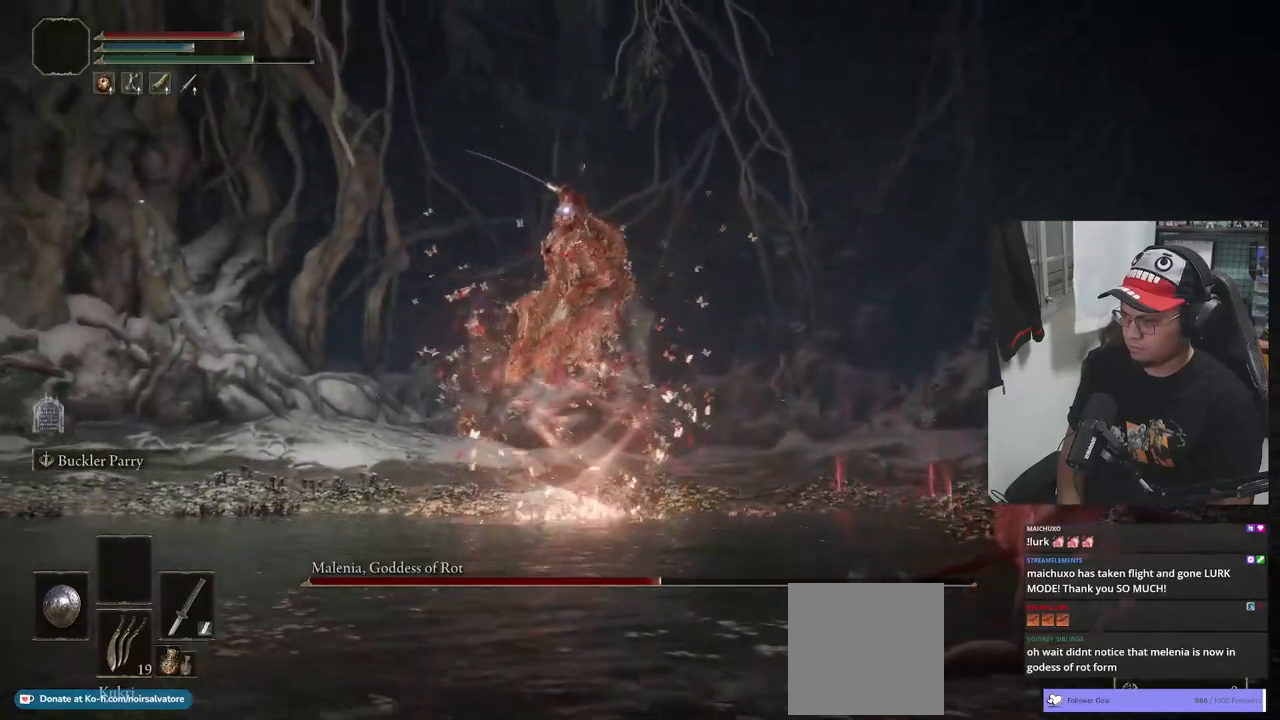
{"buttons": ["B"], "left_stick": "down-right", "right_stick": "center", "events": []}
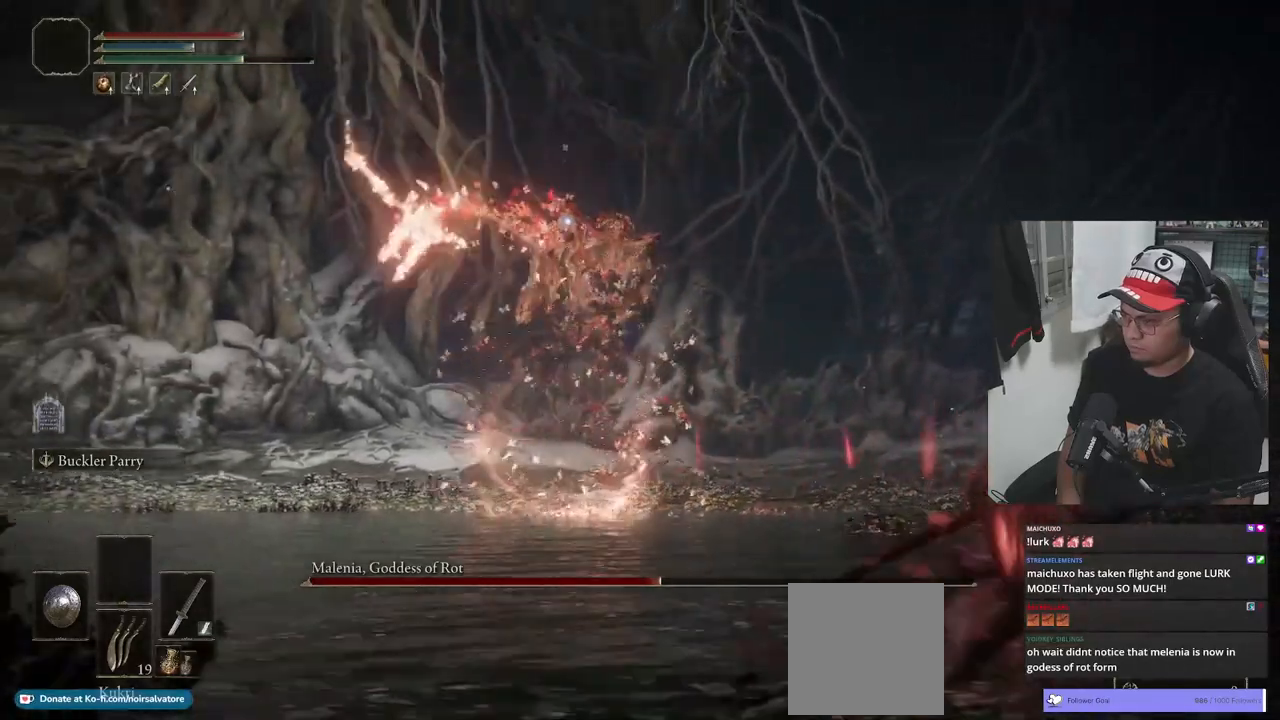
{"buttons": ["B"], "left_stick": "down-right", "right_stick": "center", "events": []}
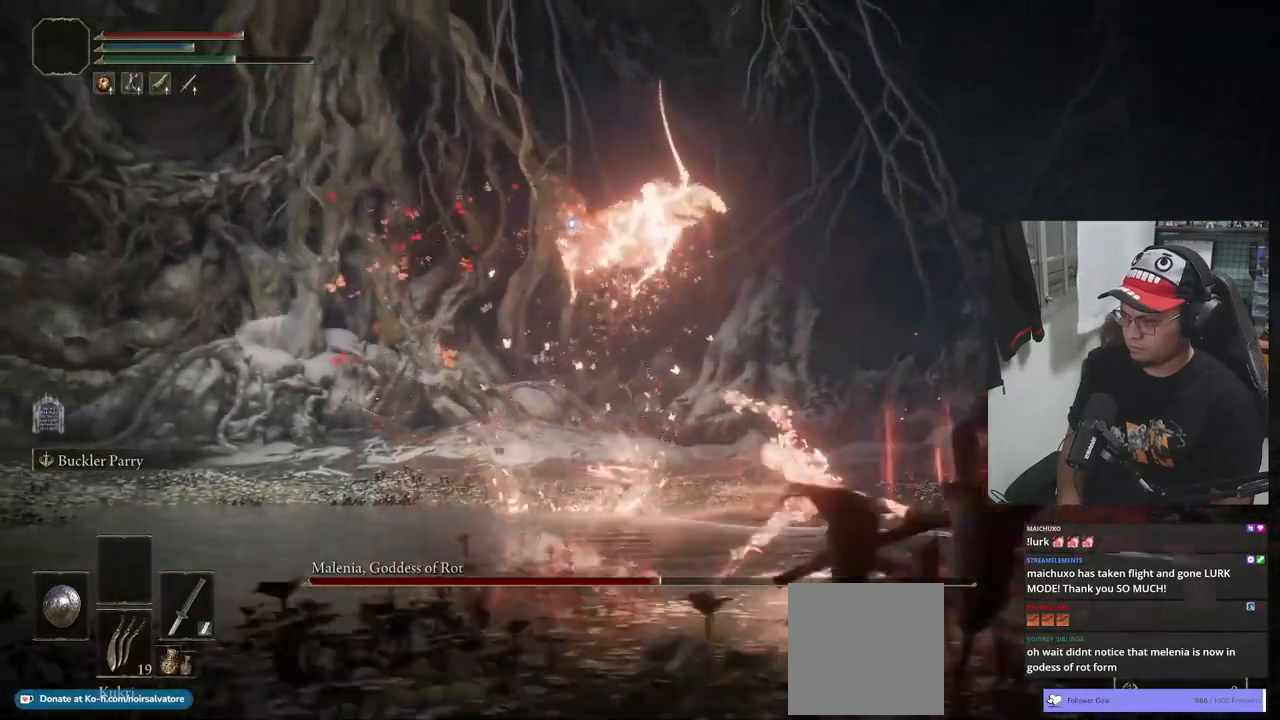
{"buttons": ["B"], "left_stick": "down-right", "right_stick": "center", "events": []}
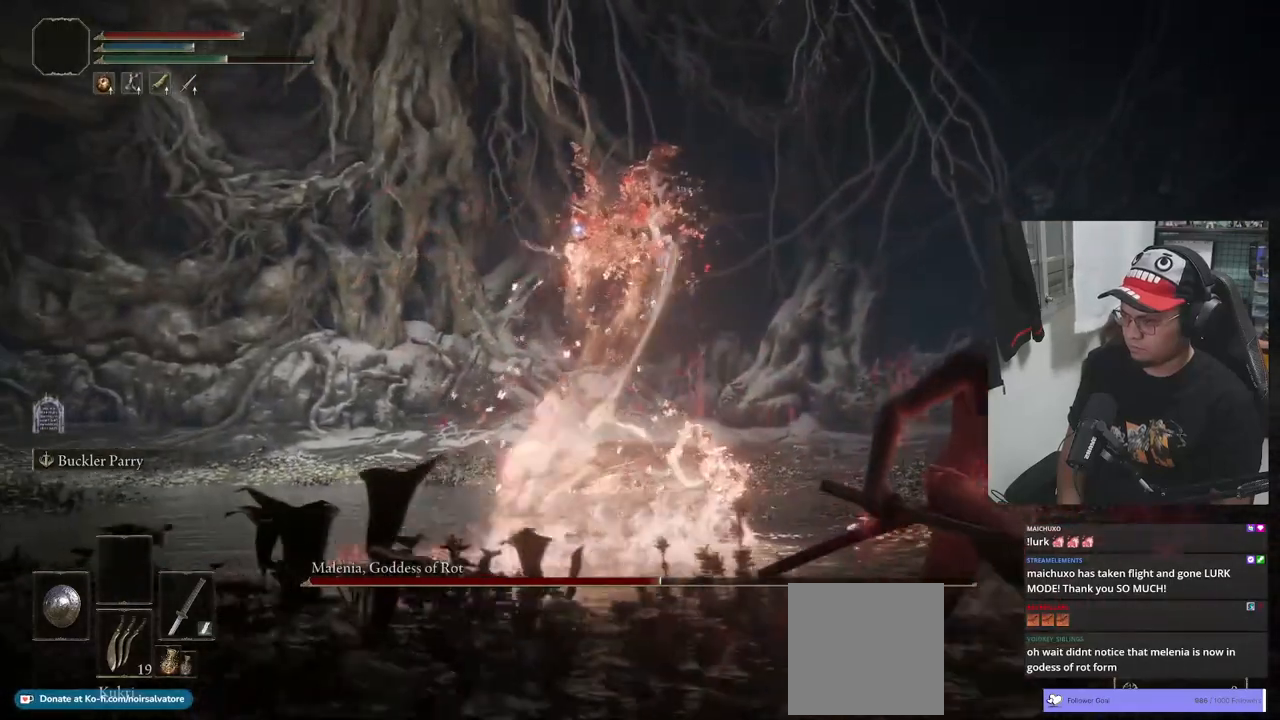
{"buttons": ["B"], "left_stick": "down-right", "right_stick": "center", "events": []}
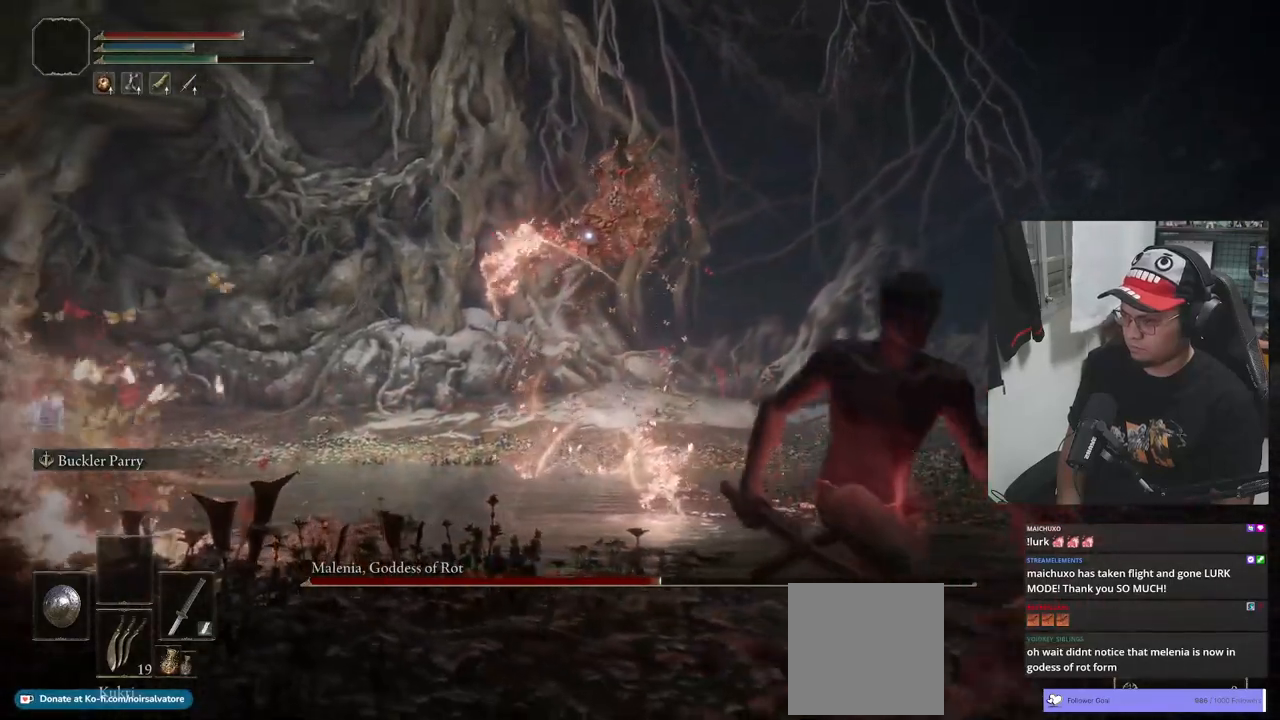
{"buttons": ["B"], "left_stick": "down-right", "right_stick": "center", "events": []}
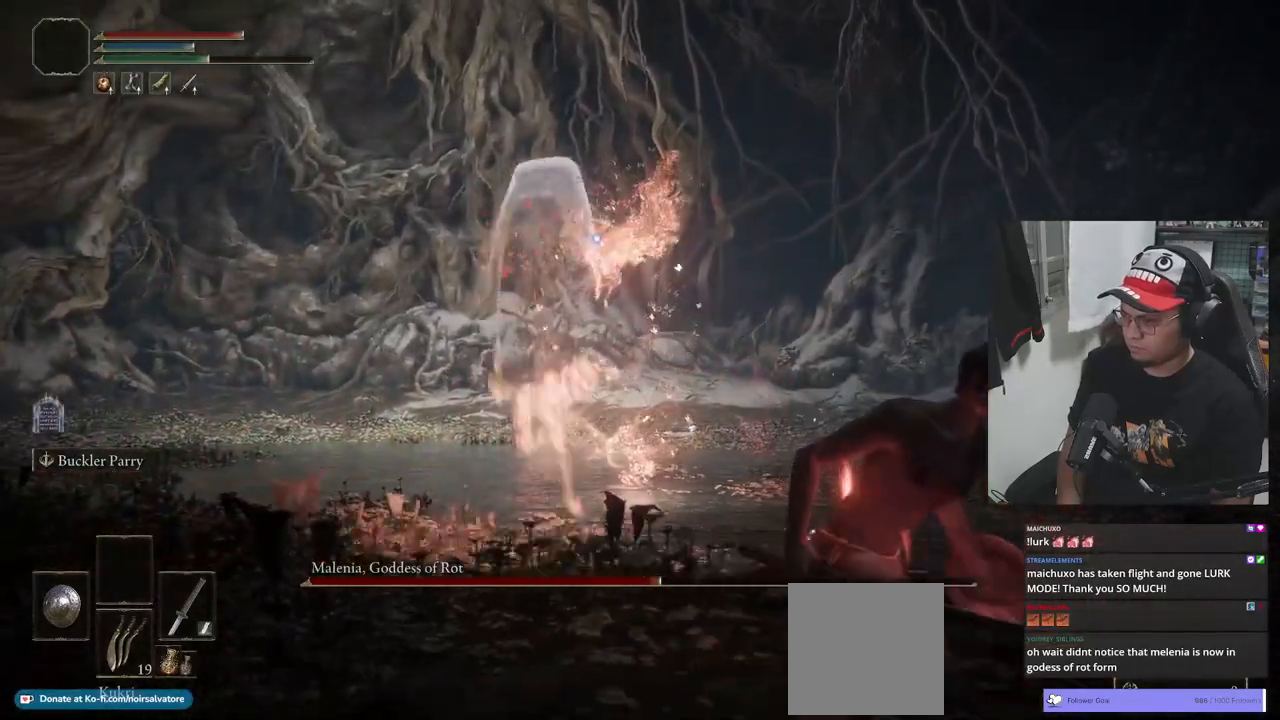
{"buttons": ["B"], "left_stick": "down-right", "right_stick": "center", "events": []}
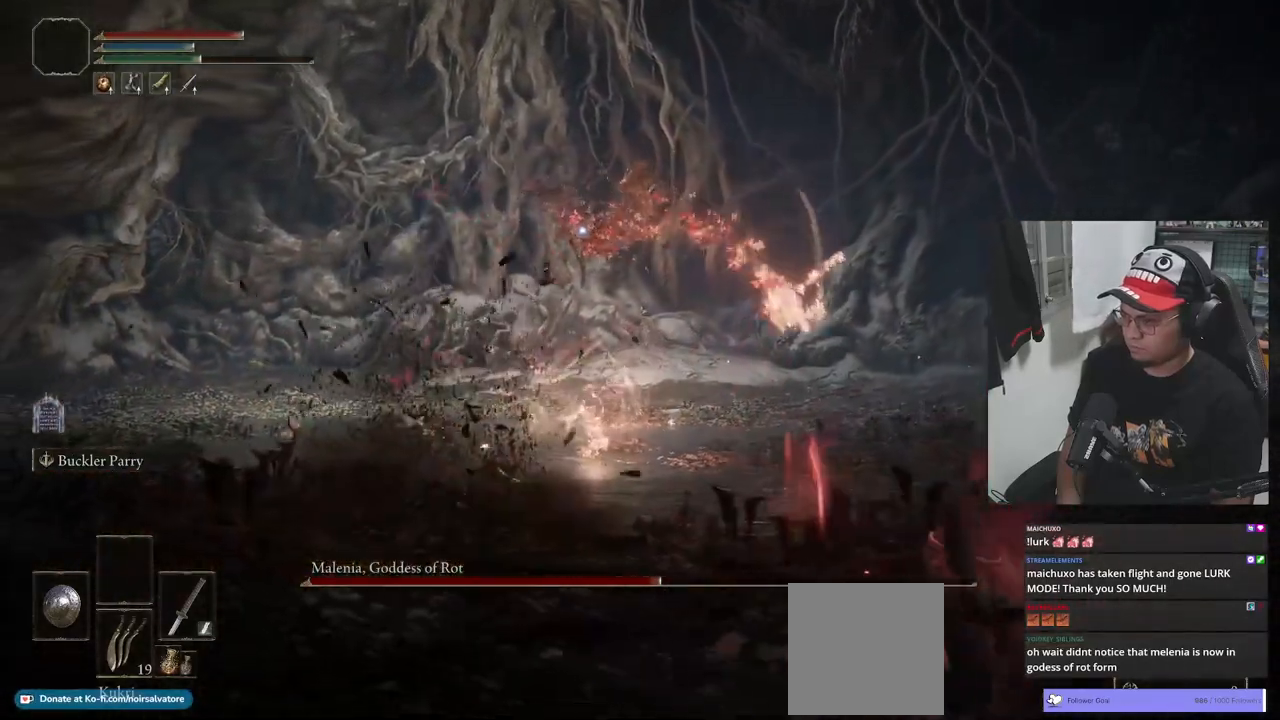
{"buttons": ["B"], "left_stick": "down-right", "right_stick": "center", "events": []}
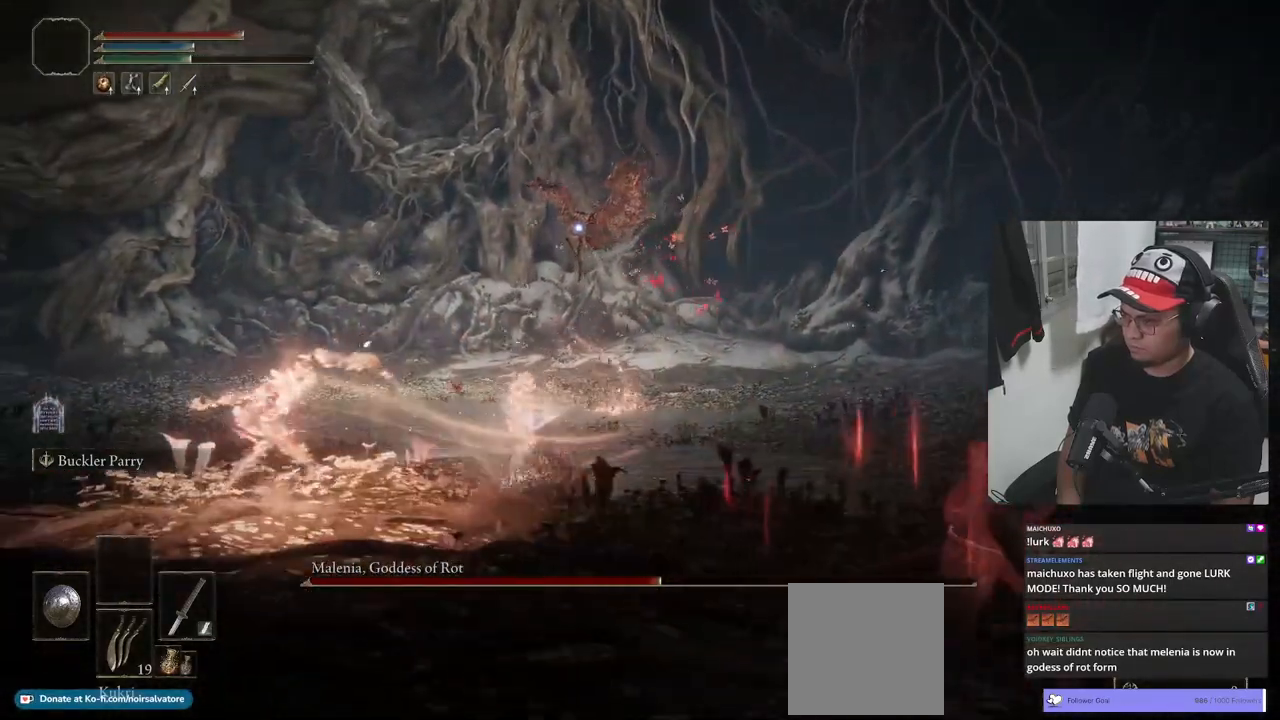
{"buttons": [], "left_stick": "down-right", "right_stick": "center", "events": [[333, "B", "up"], [417, "B", "down"], [467, "B", "up"]]}
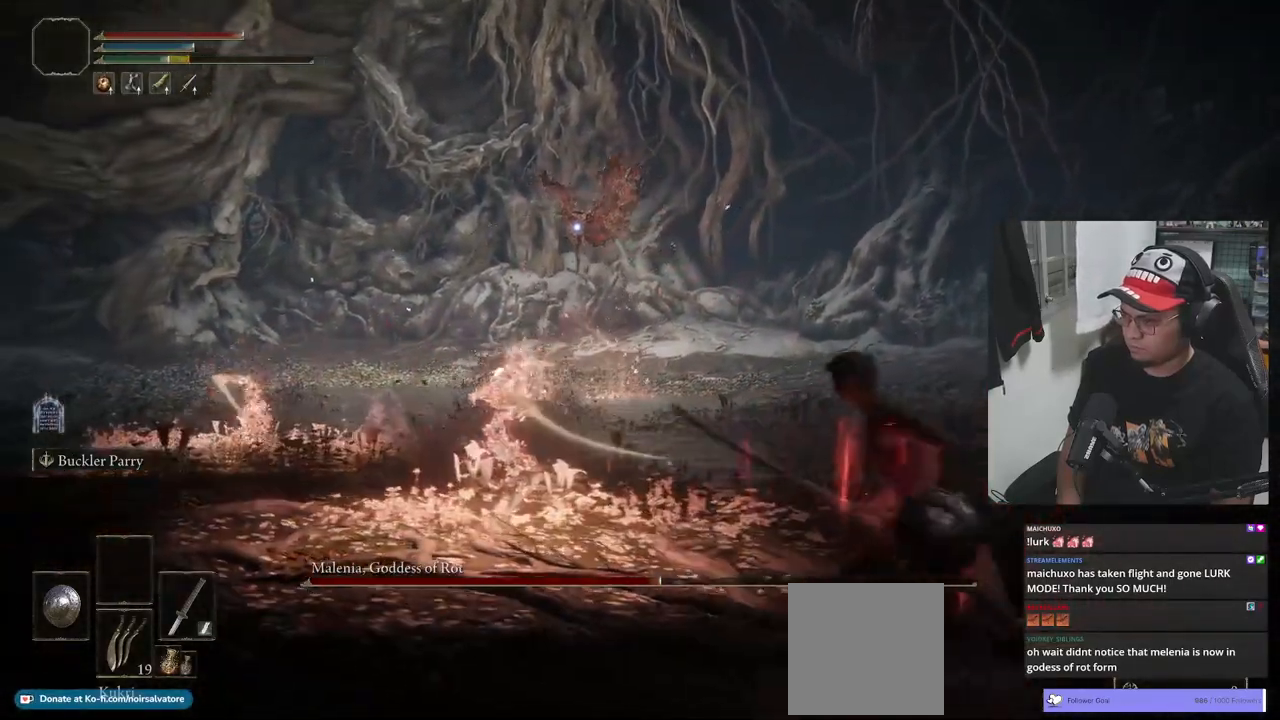
{"buttons": [], "left_stick": "down-right", "right_stick": "center", "events": []}
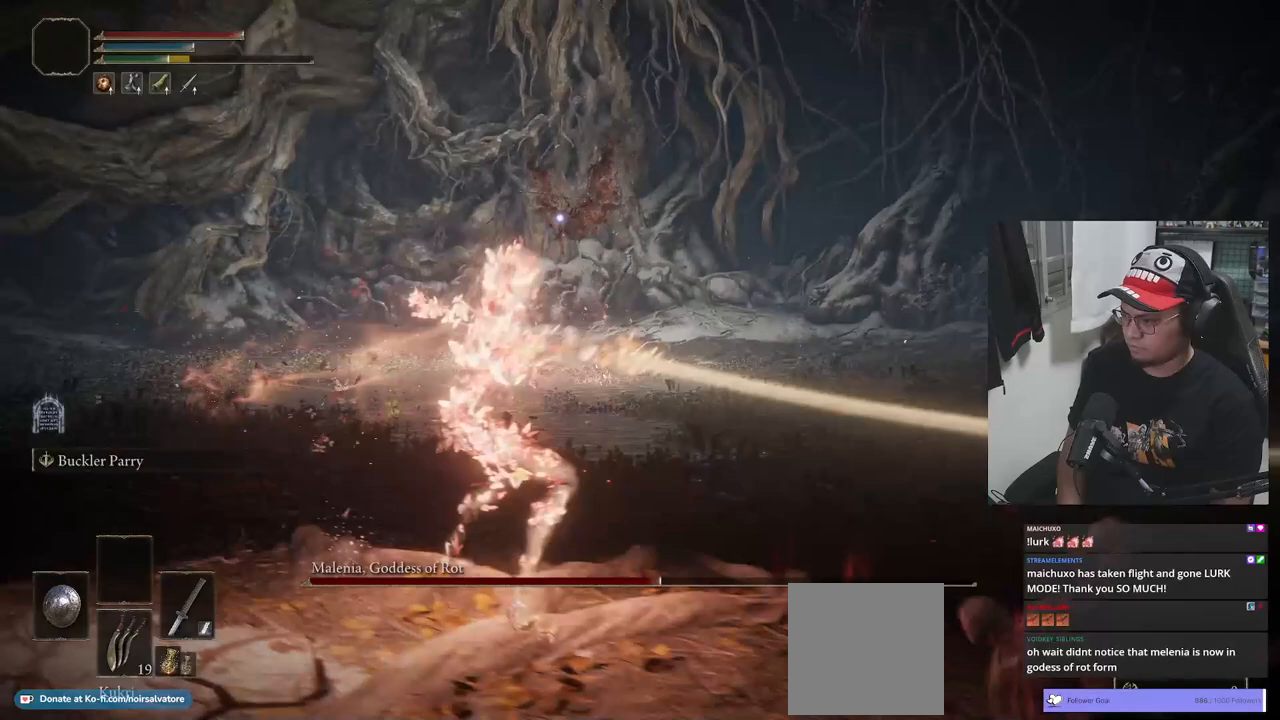
{"buttons": [], "left_stick": "up-right", "right_stick": "center", "events": [[217, "left_stick", "right"], [350, "B", "down"], [350, "left_stick", "up-right"], [433, "B", "up"]]}
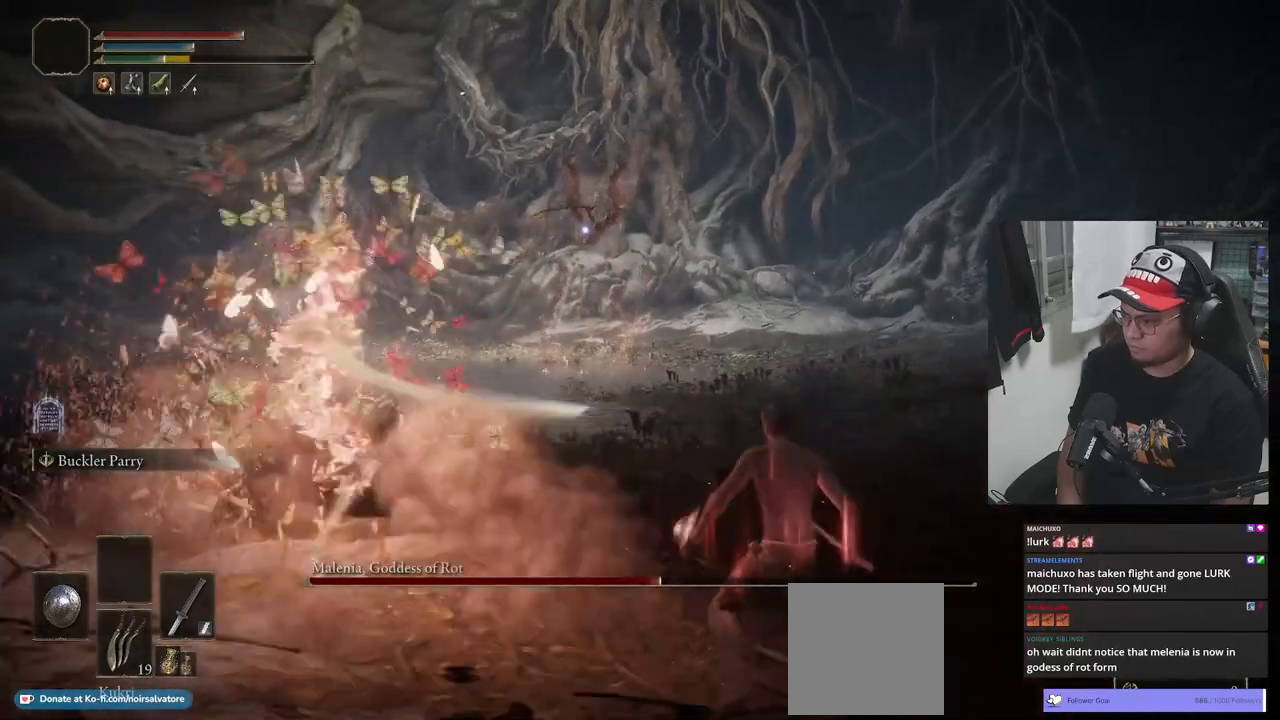
{"buttons": [], "left_stick": "center", "right_stick": "center", "events": [[150, "left_stick", "right"], [367, "left_stick", "center"]]}
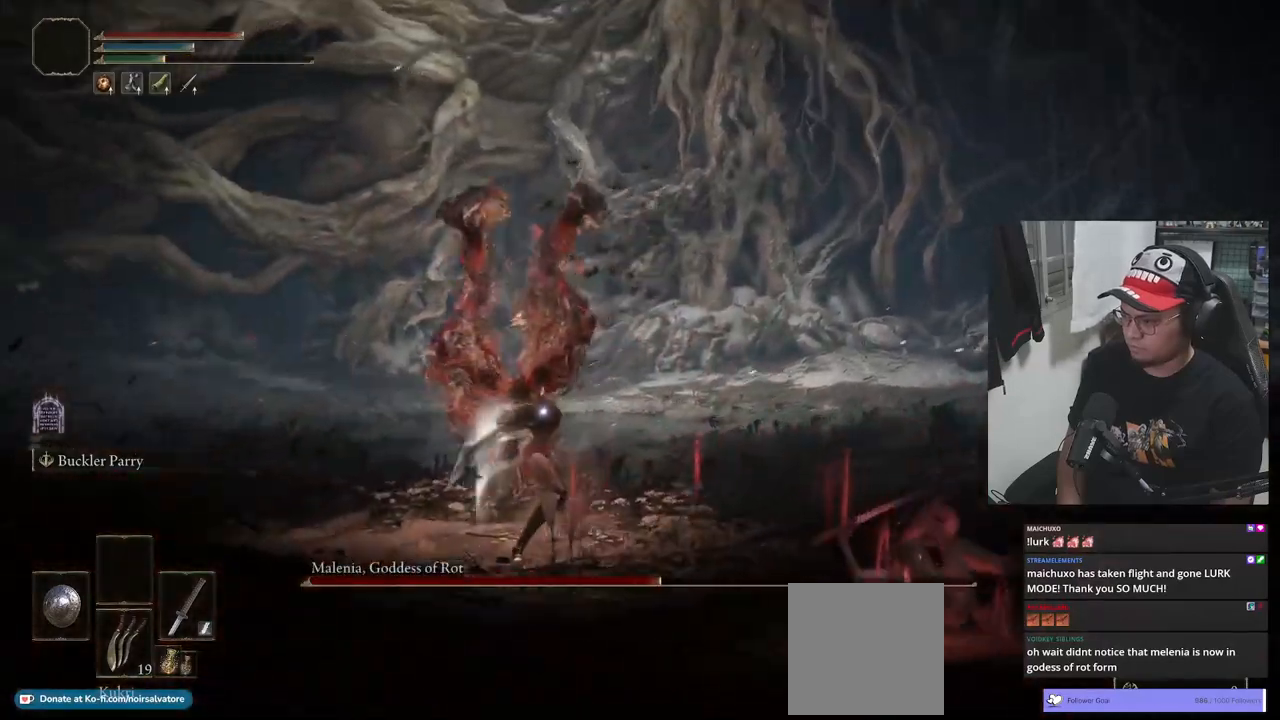
{"buttons": ["B"], "left_stick": "right", "right_stick": "center", "events": [[17, "left_stick", "right"], [100, "B", "down"]]}
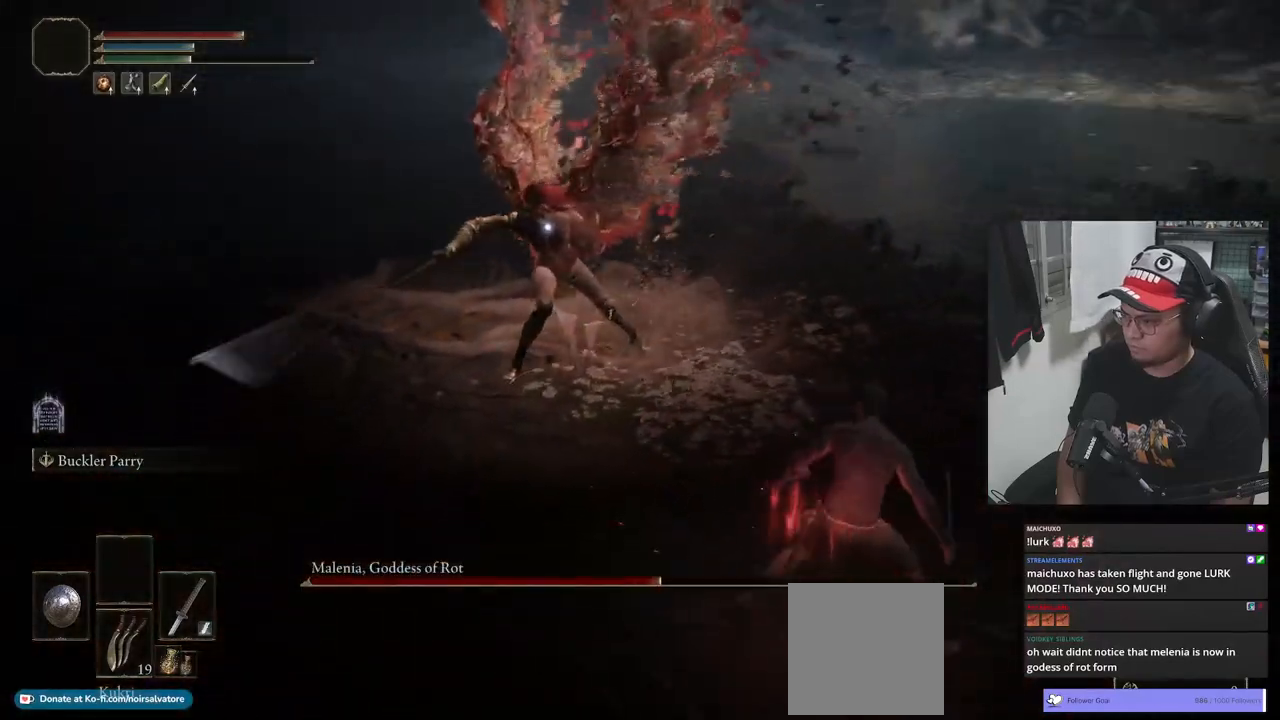
{"buttons": ["B"], "left_stick": "down-right", "right_stick": "center", "events": [[450, "left_stick", "down-right"]]}
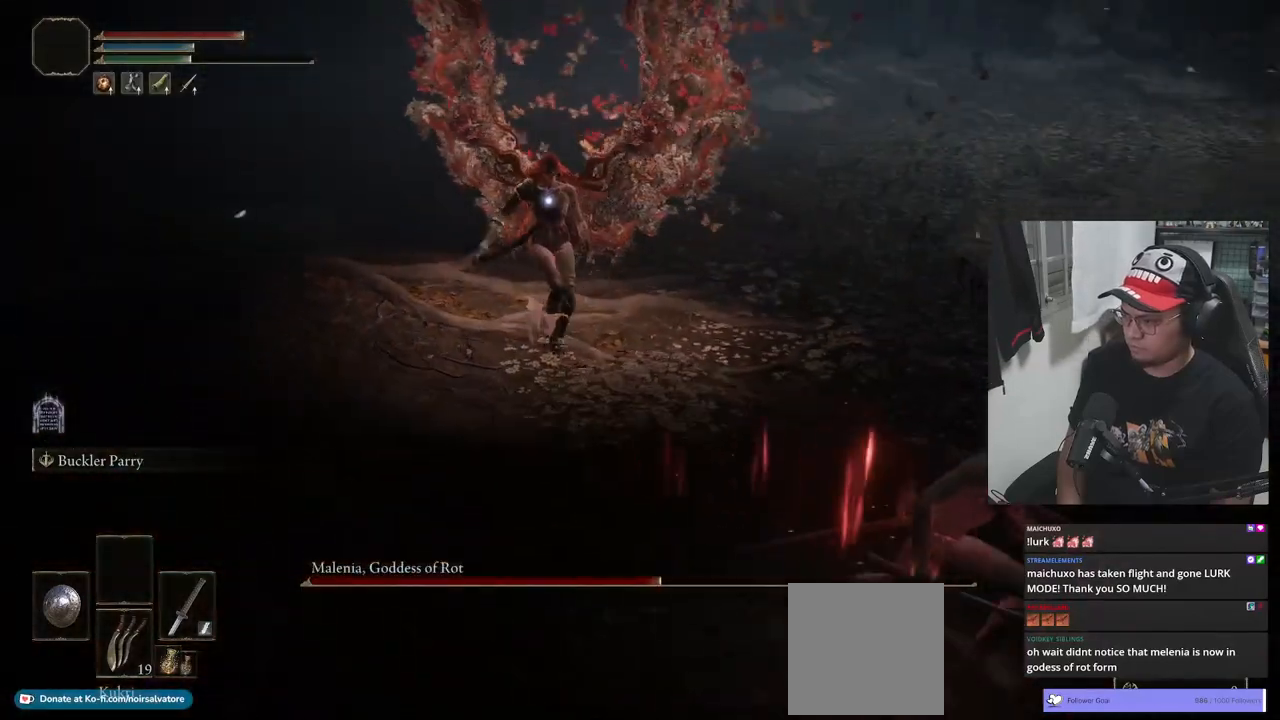
{"buttons": ["B"], "left_stick": "down-right", "right_stick": "center", "events": []}
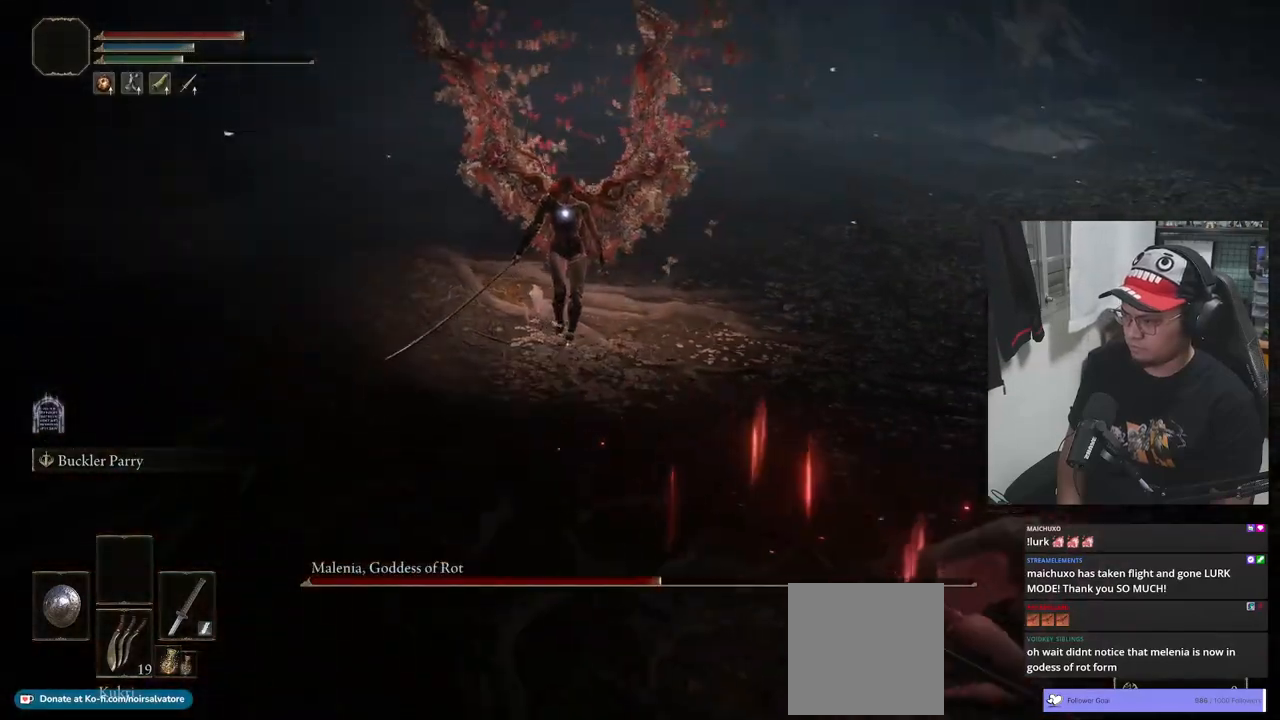
{"buttons": [], "left_stick": "down-right", "right_stick": "center", "events": [[117, "B", "up"]]}
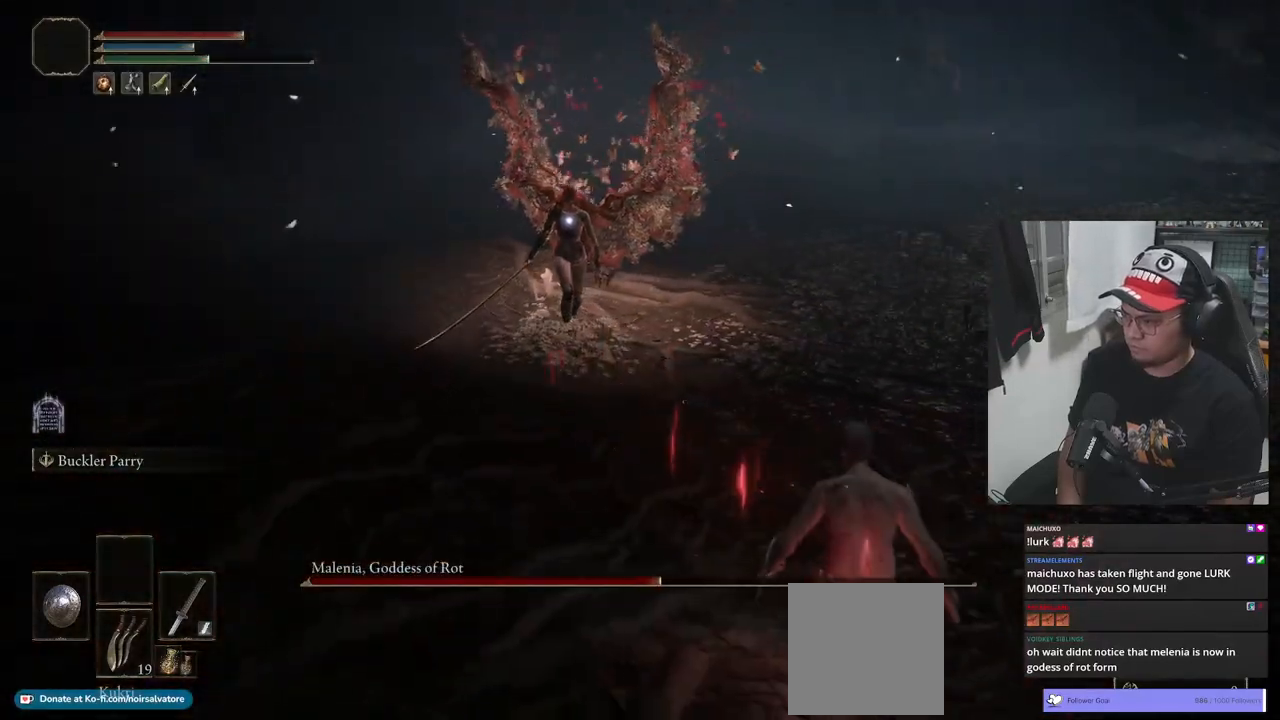
{"buttons": ["B"], "left_stick": "down-right", "right_stick": "center", "events": [[167, "B", "down"]]}
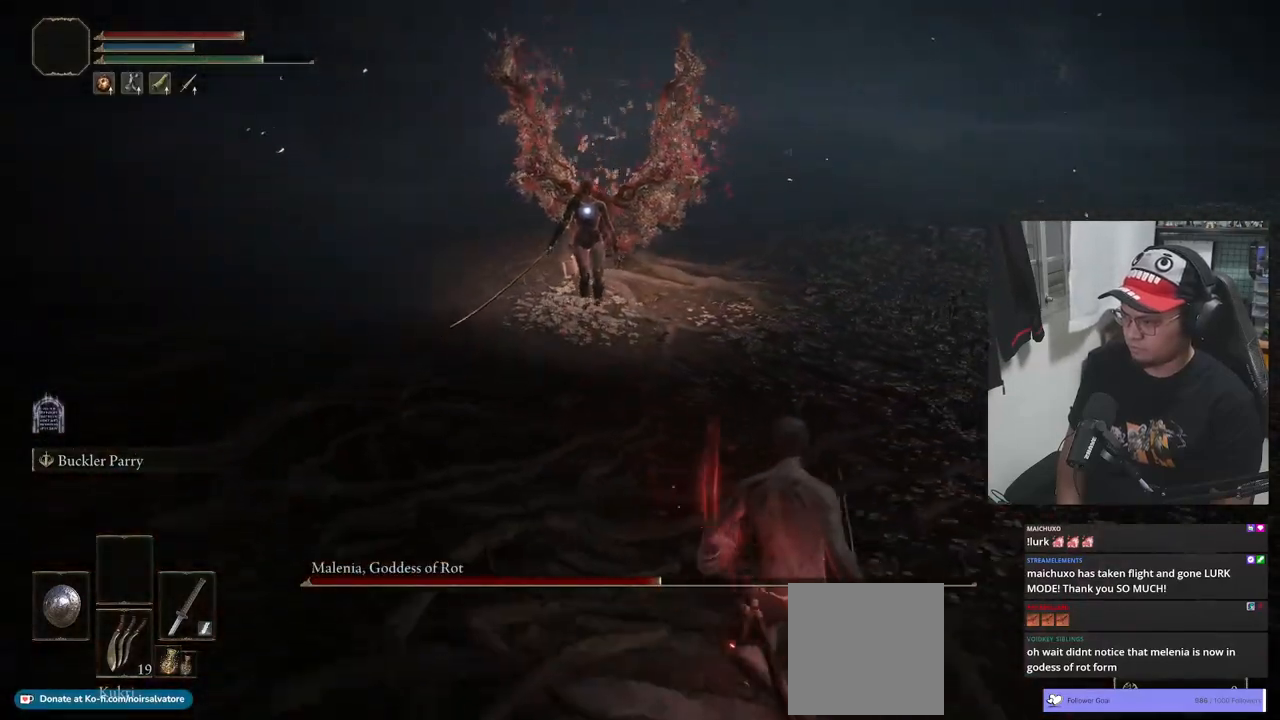
{"buttons": ["B"], "left_stick": "down-right", "right_stick": "center", "events": []}